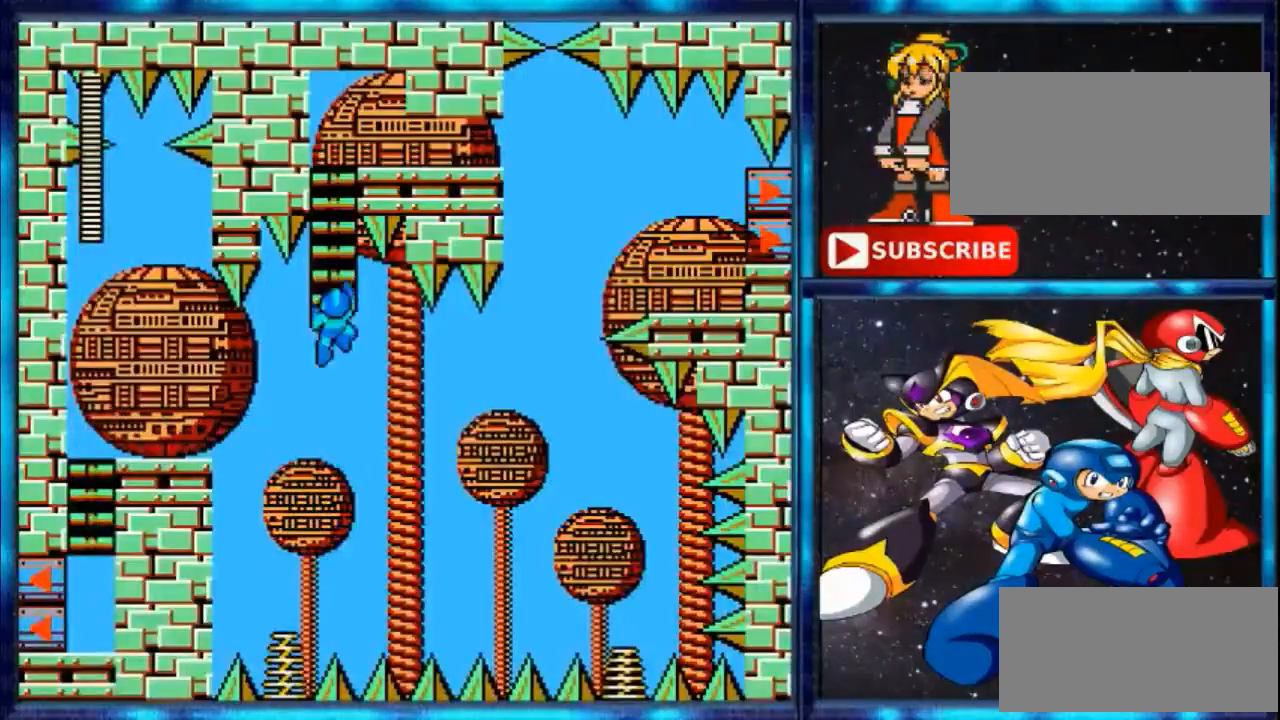
Gameplay with a controller (Nintendo layout); each line is a JSON object with the inputs held at the frame after it. "events" lists button and stick changes between this image and that frame as [ms after this image, input, new state], when the widget could be followed in between. Not read: L3 R3.
{"buttons": ["DPAD_UP"], "events": [[67, "A", "up"]]}
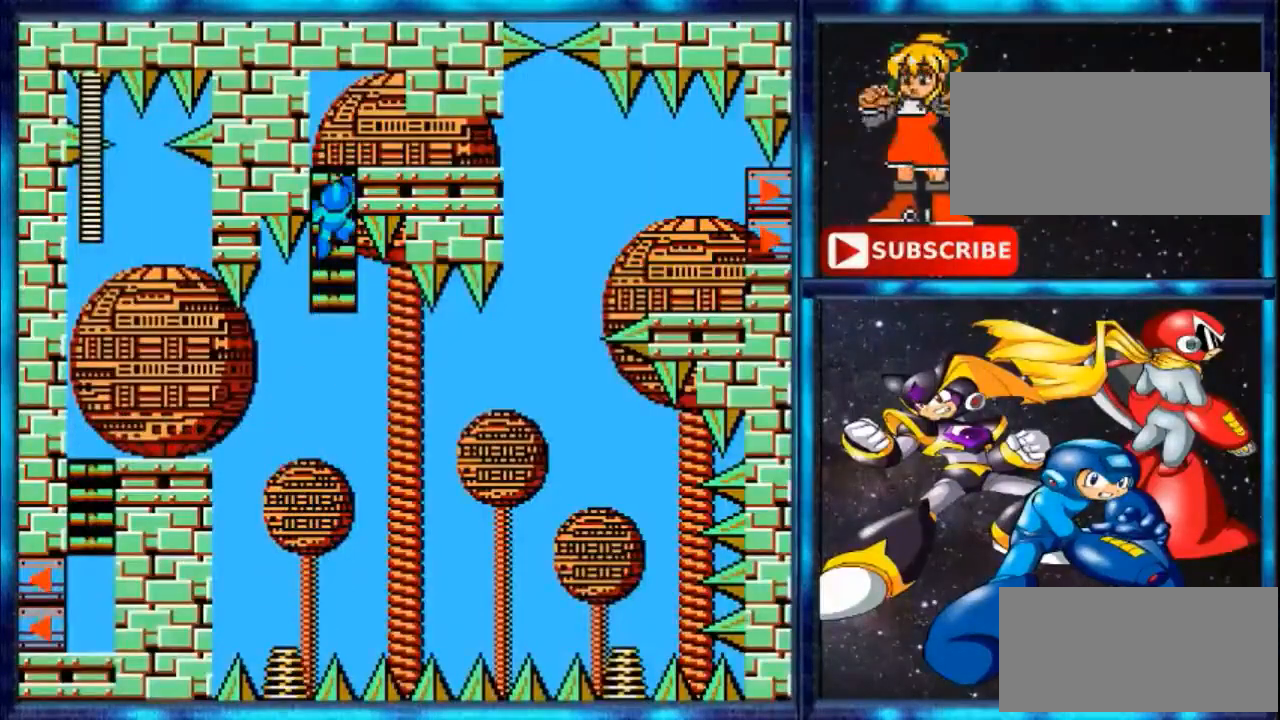
{"buttons": ["Y", "DPAD_RIGHT"], "events": [[467, "DPAD_RIGHT", "down"], [467, "DPAD_UP", "up"], [467, "Y", "down"]]}
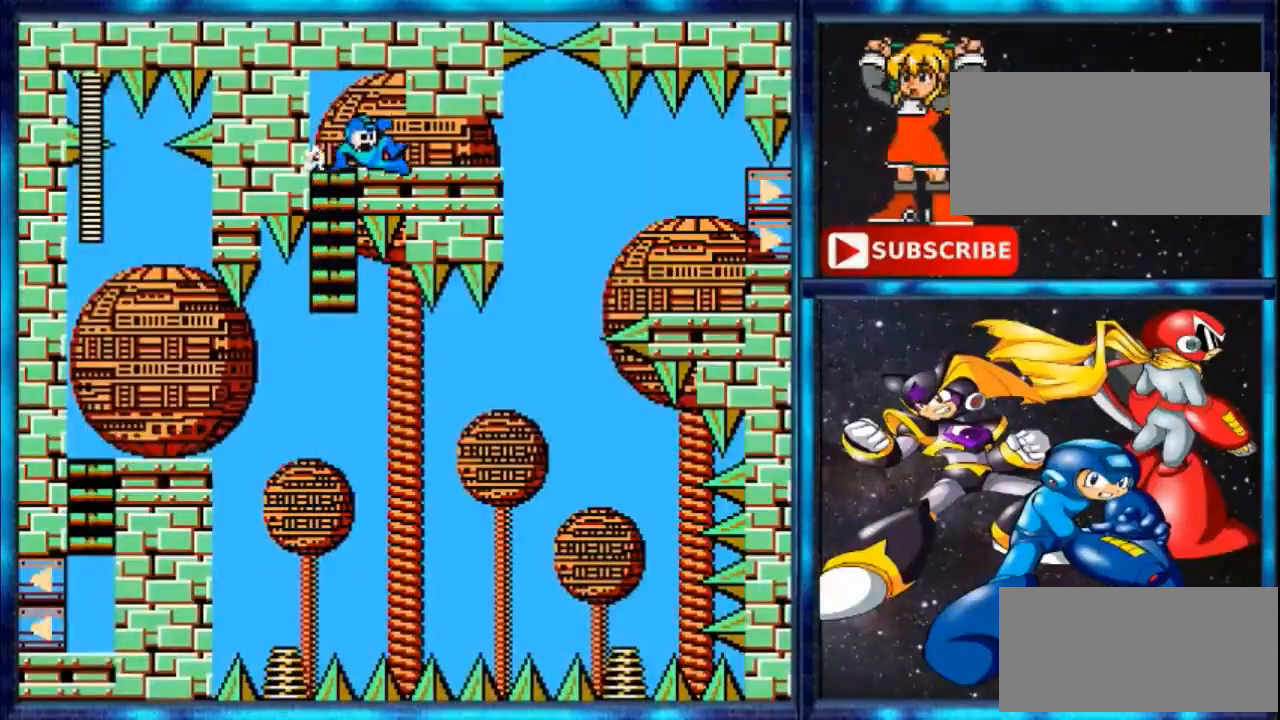
{"buttons": ["DPAD_RIGHT"], "events": [[200, "Y", "up"]]}
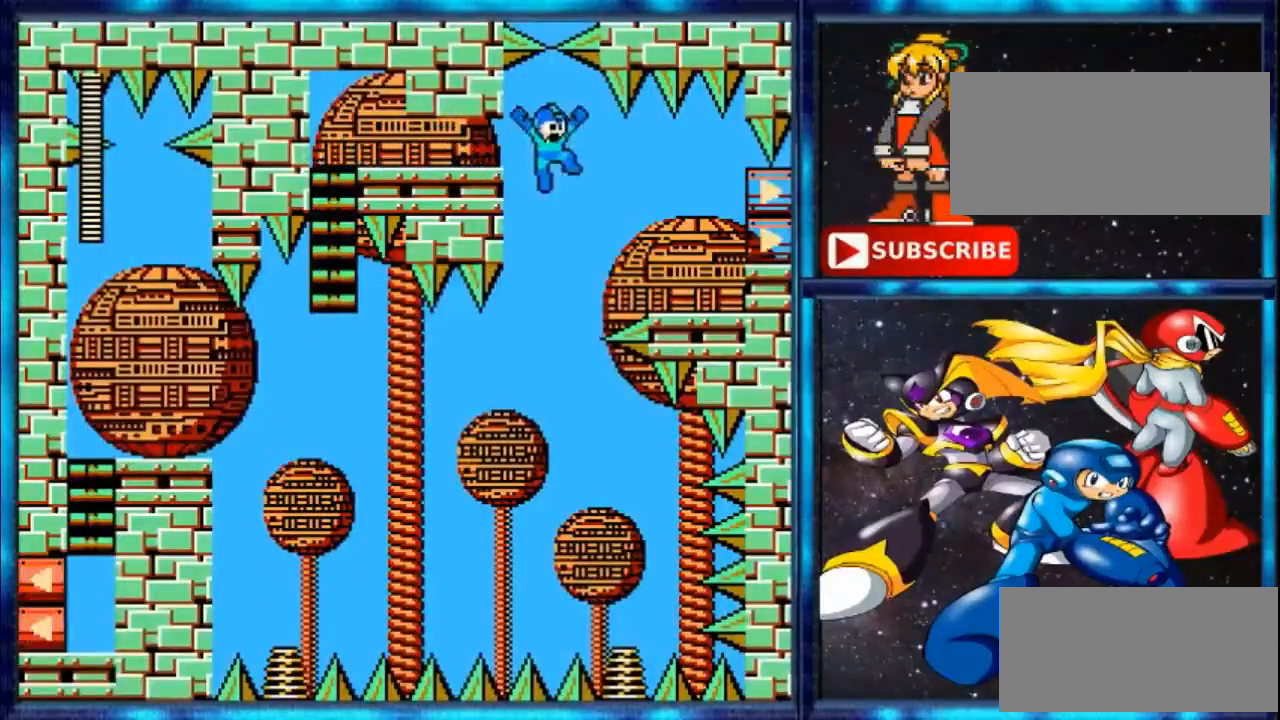
{"buttons": [], "events": [[233, "DPAD_RIGHT", "up"]]}
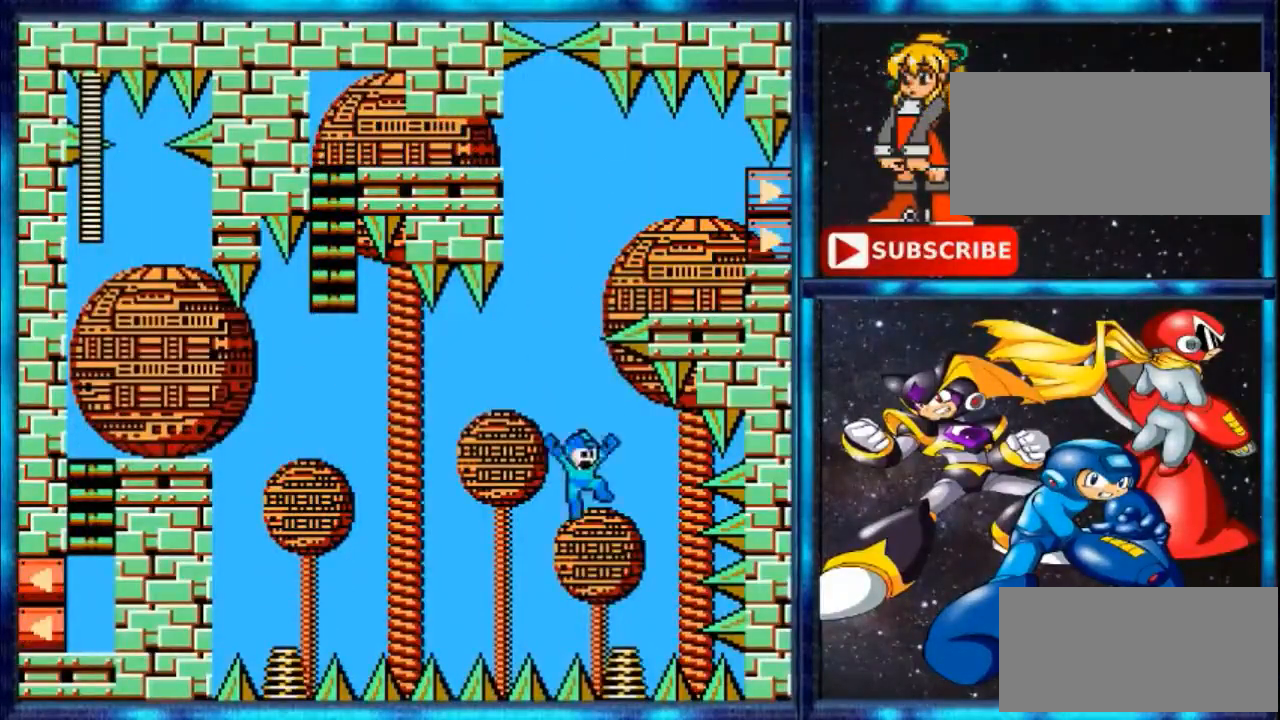
{"buttons": ["A"], "events": [[67, "DPAD_RIGHT", "down"], [200, "DPAD_RIGHT", "up"], [467, "A", "down"]]}
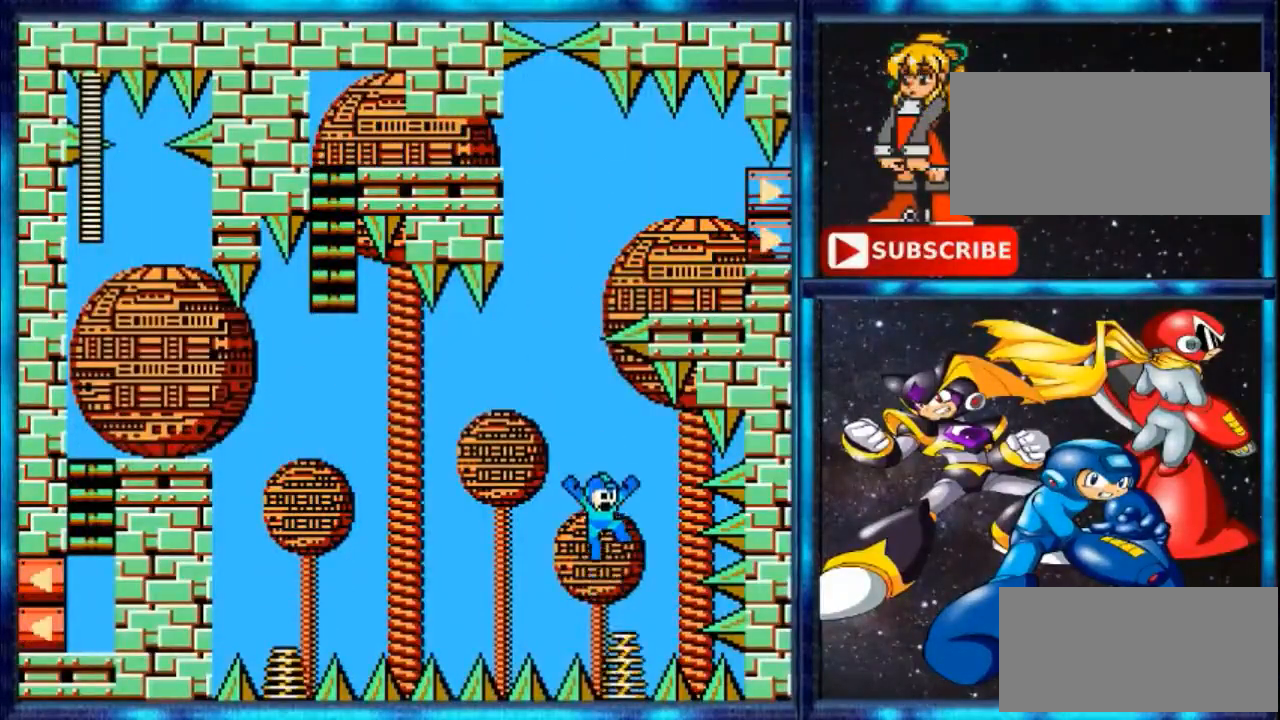
{"buttons": ["A"], "events": [[300, "DPAD_LEFT", "down"], [500, "DPAD_LEFT", "up"]]}
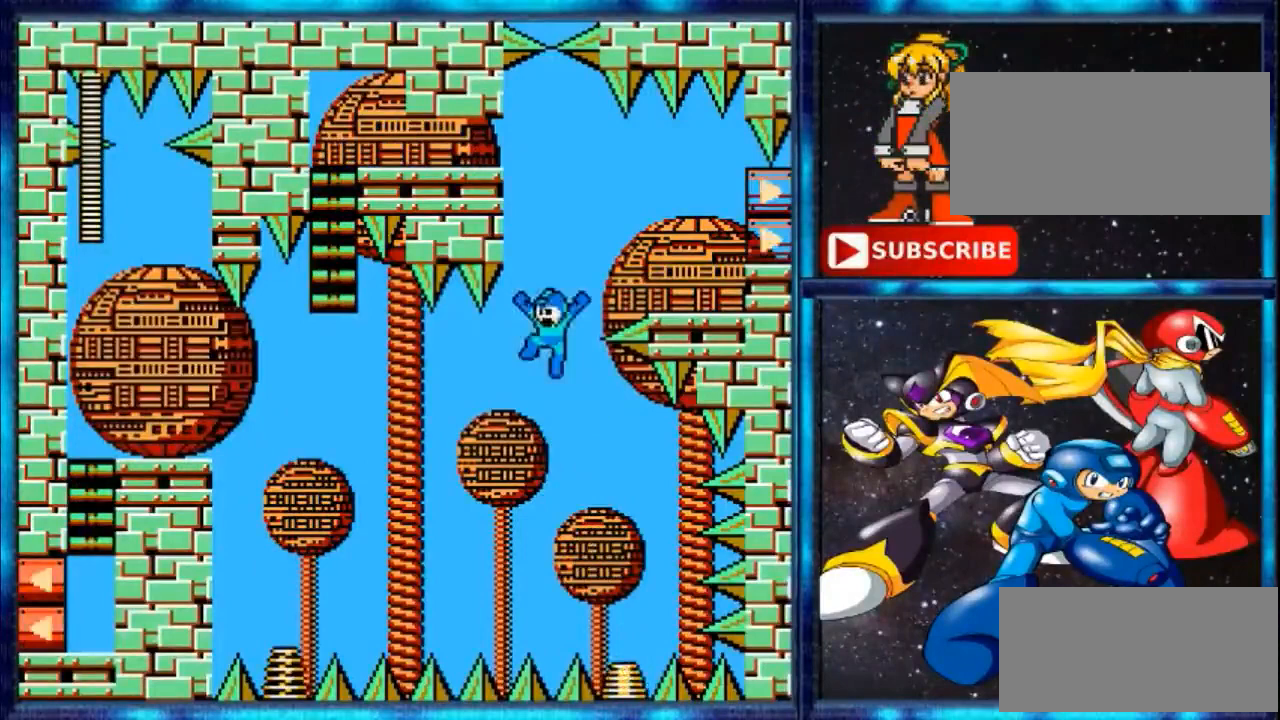
{"buttons": ["A", "DPAD_RIGHT"], "events": [[133, "DPAD_RIGHT", "down"], [200, "DPAD_UP", "down"], [300, "DPAD_UP", "up"]]}
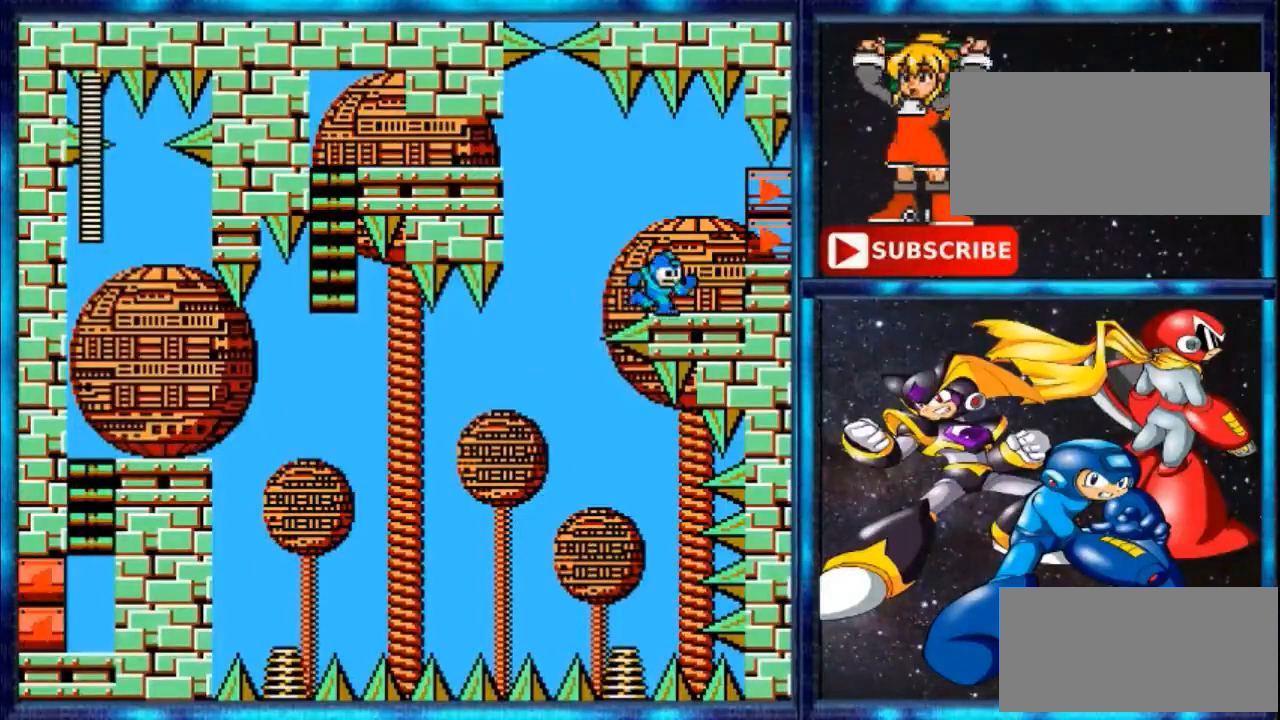
{"buttons": ["A", "DPAD_RIGHT"], "events": [[167, "A", "up"], [500, "A", "down"]]}
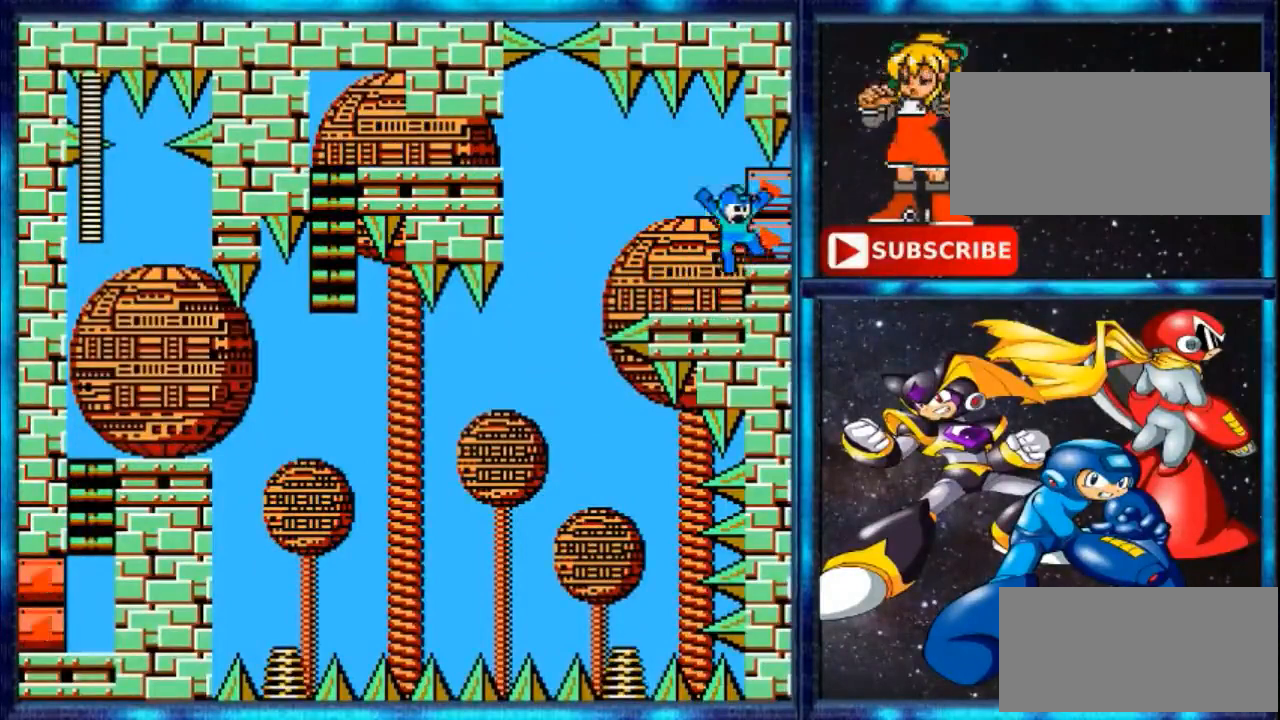
{"buttons": [], "events": [[67, "A", "up"], [467, "DPAD_RIGHT", "up"]]}
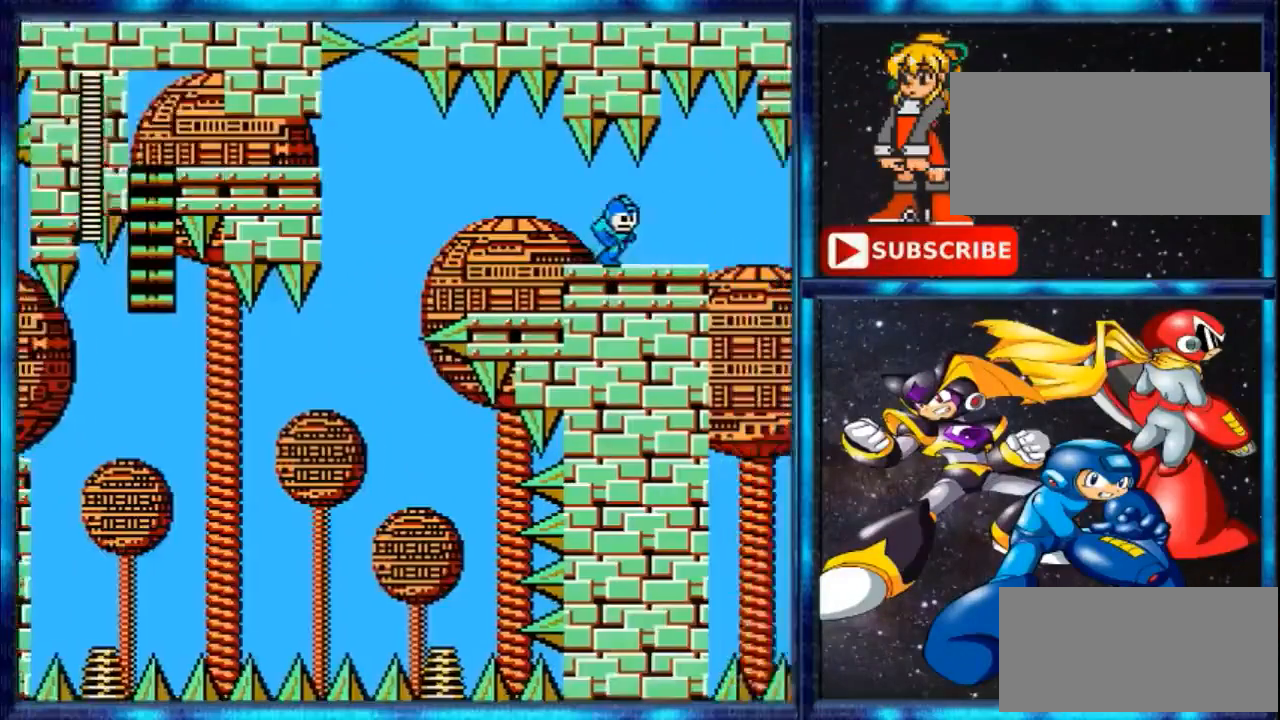
{"buttons": [], "events": []}
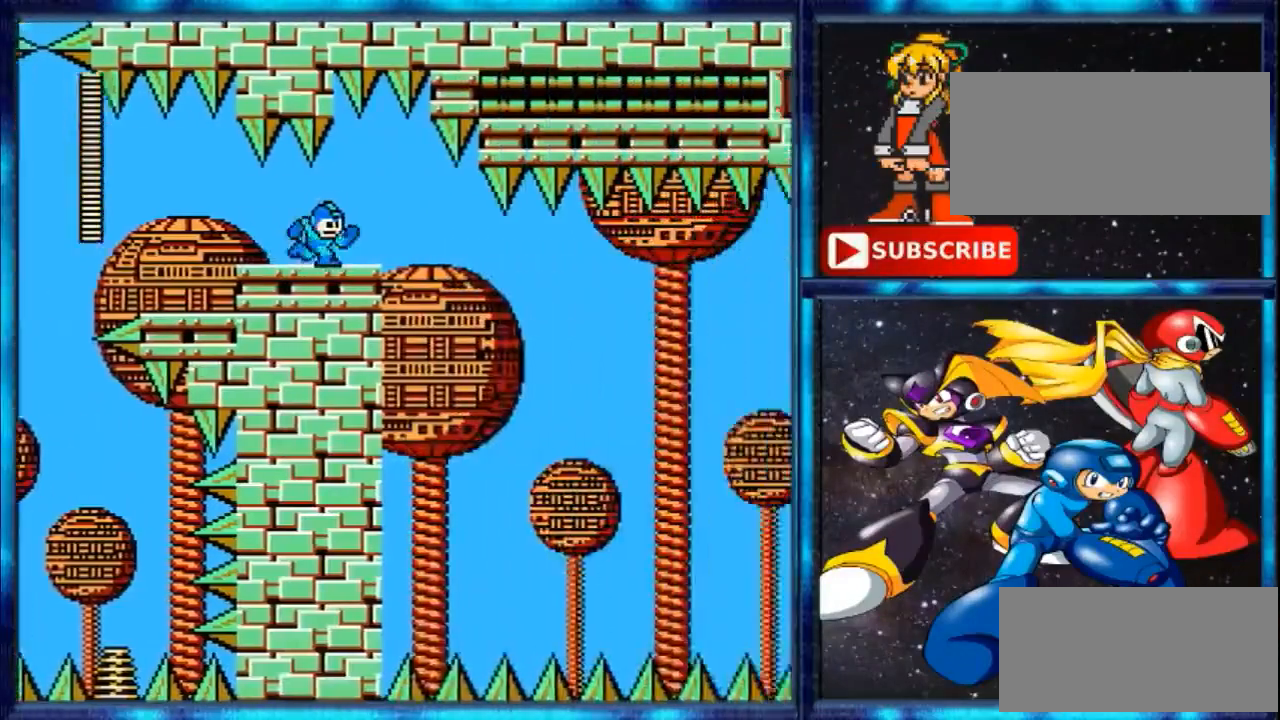
{"buttons": [], "events": []}
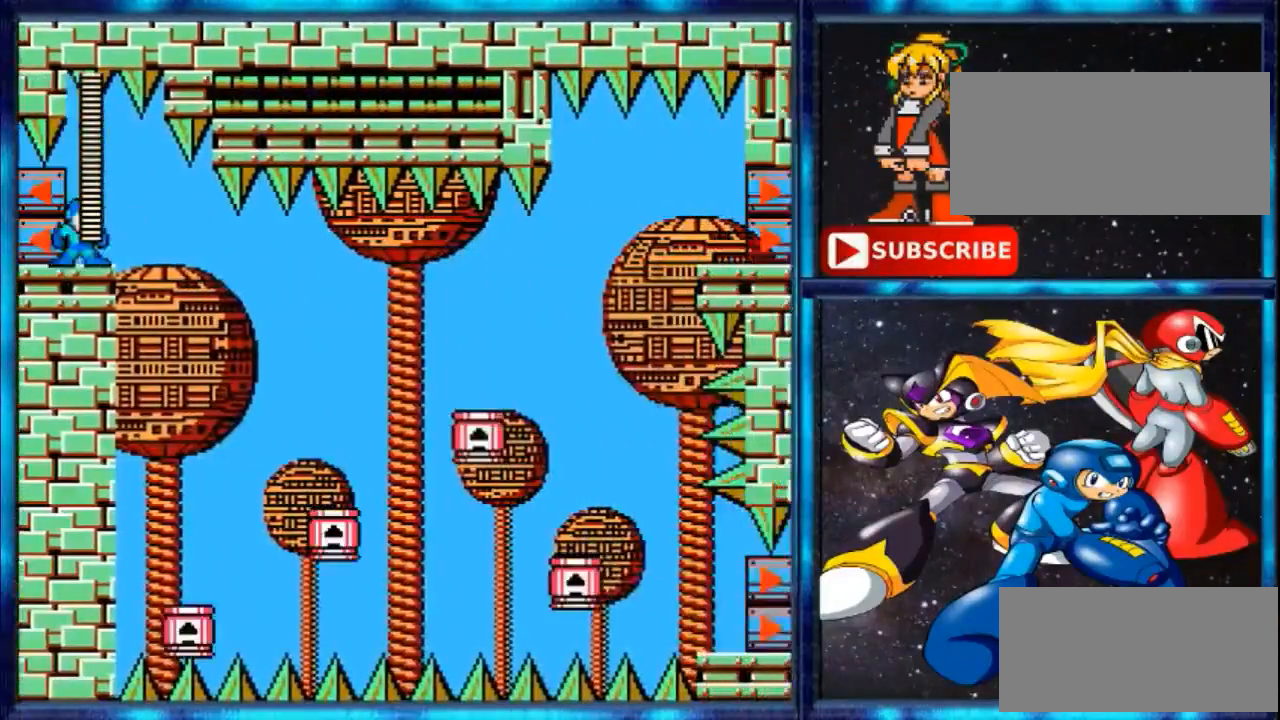
{"buttons": ["DPAD_RIGHT"], "events": [[133, "DPAD_RIGHT", "down"], [233, "Y", "down"], [333, "Y", "up"]]}
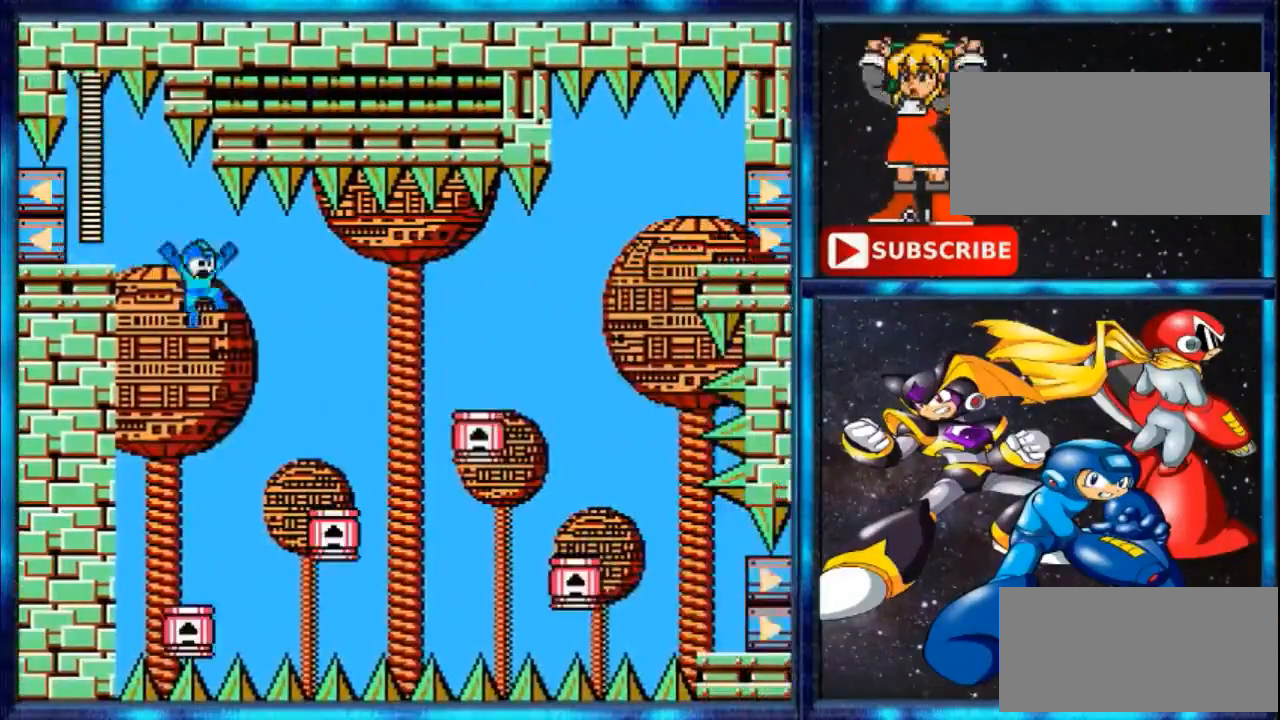
{"buttons": [], "events": [[133, "DPAD_RIGHT", "up"]]}
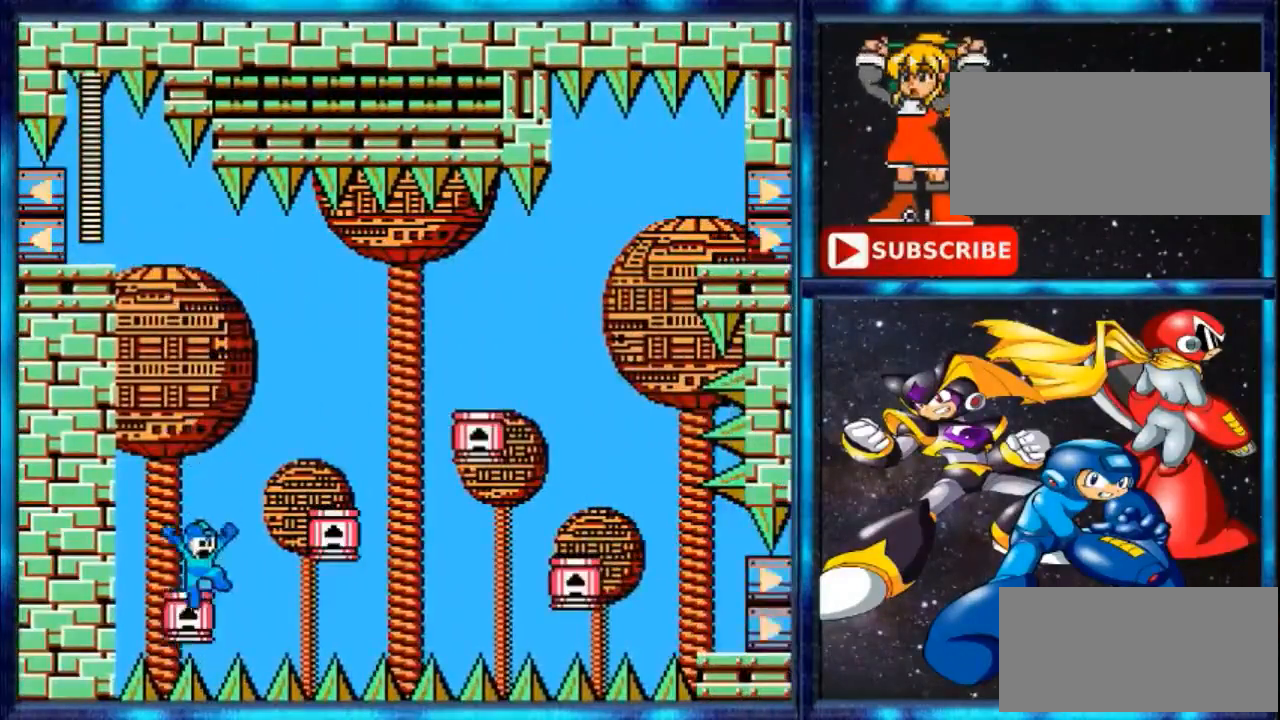
{"buttons": ["A", "DPAD_RIGHT"], "events": [[133, "A", "down"], [133, "DPAD_RIGHT", "down"]]}
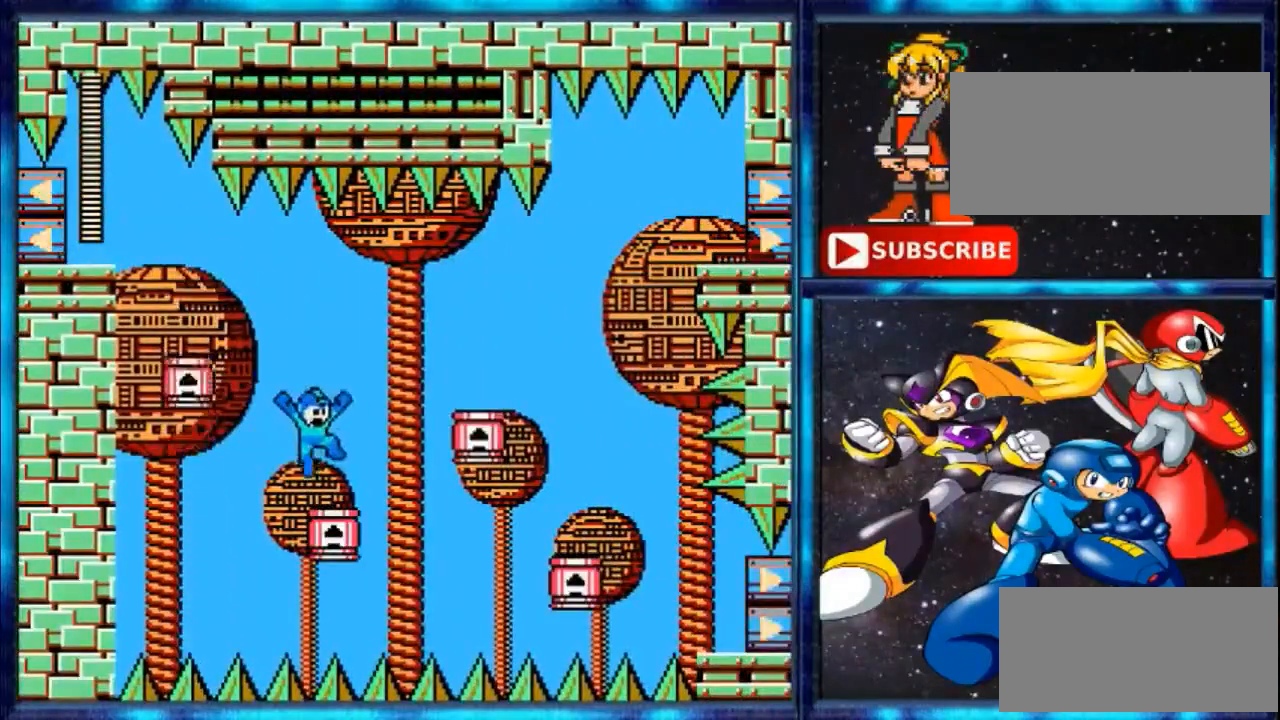
{"buttons": ["A", "DPAD_RIGHT"], "events": [[133, "A", "up"], [300, "A", "down"]]}
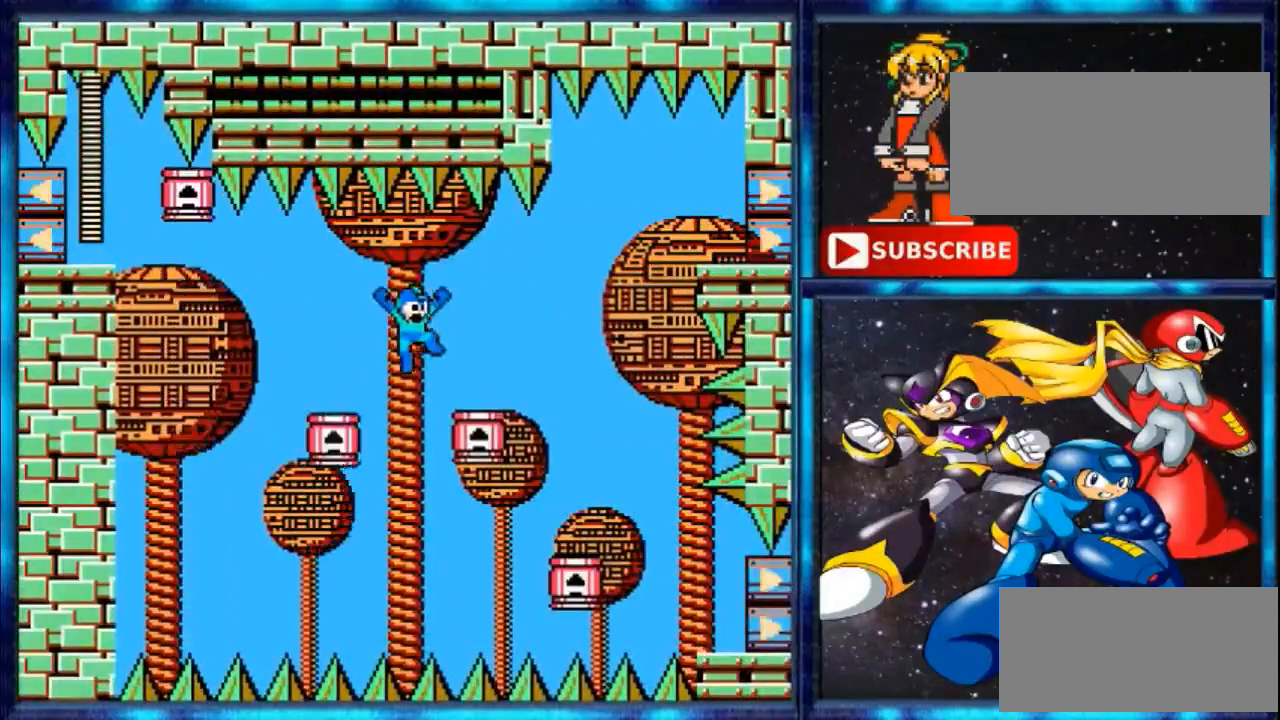
{"buttons": ["DPAD_RIGHT"], "events": [[167, "A", "up"]]}
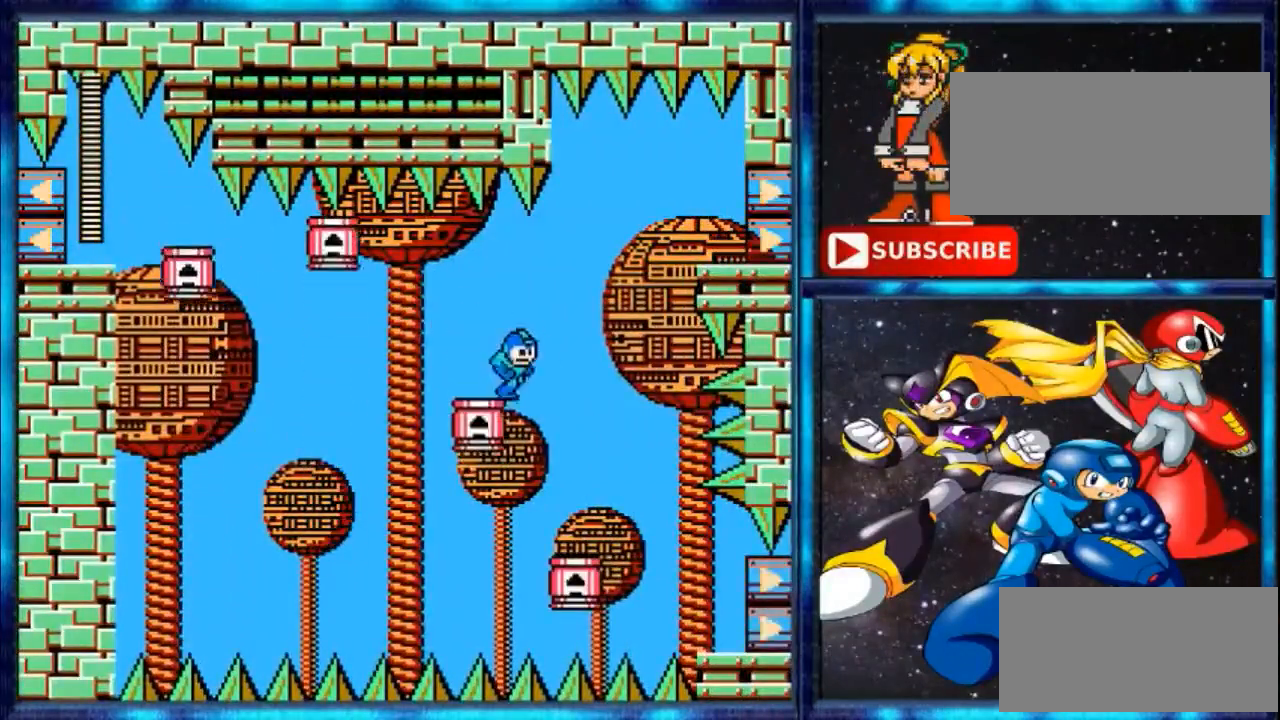
{"buttons": [], "events": [[333, "DPAD_RIGHT", "up"]]}
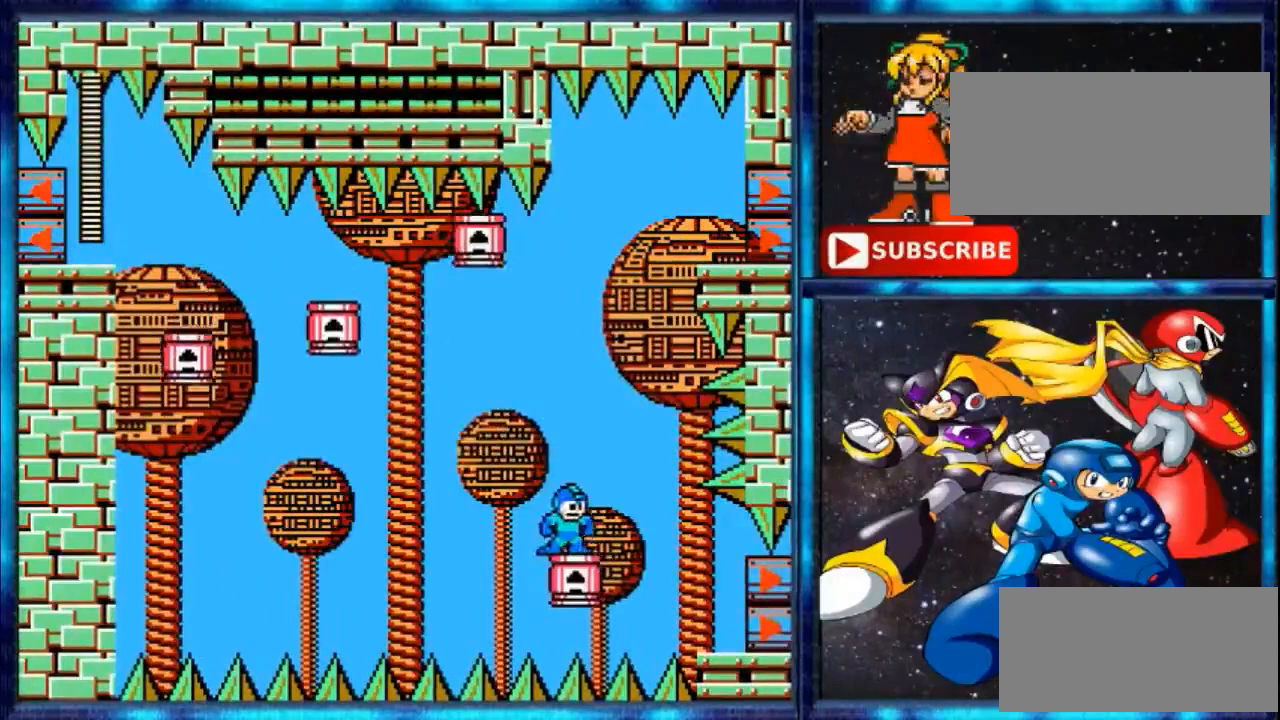
{"buttons": ["DPAD_RIGHT"], "events": [[33, "DPAD_RIGHT", "down"]]}
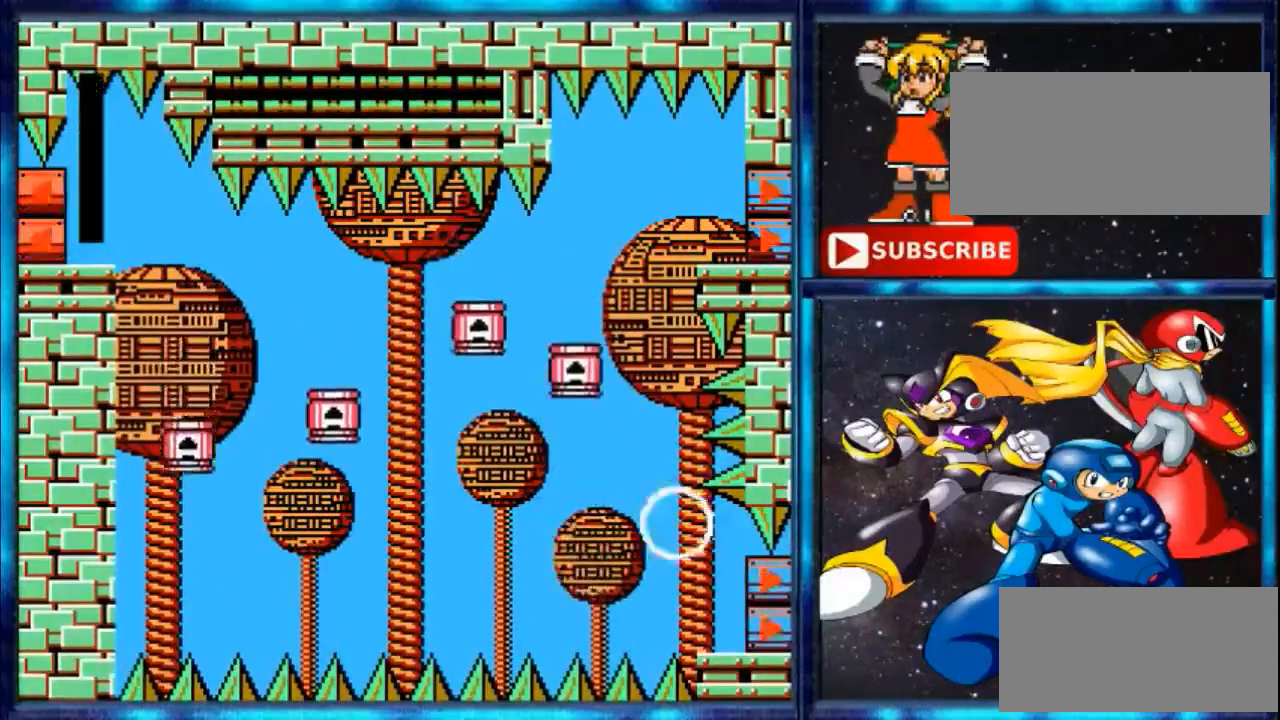
{"buttons": ["DPAD_RIGHT"]}
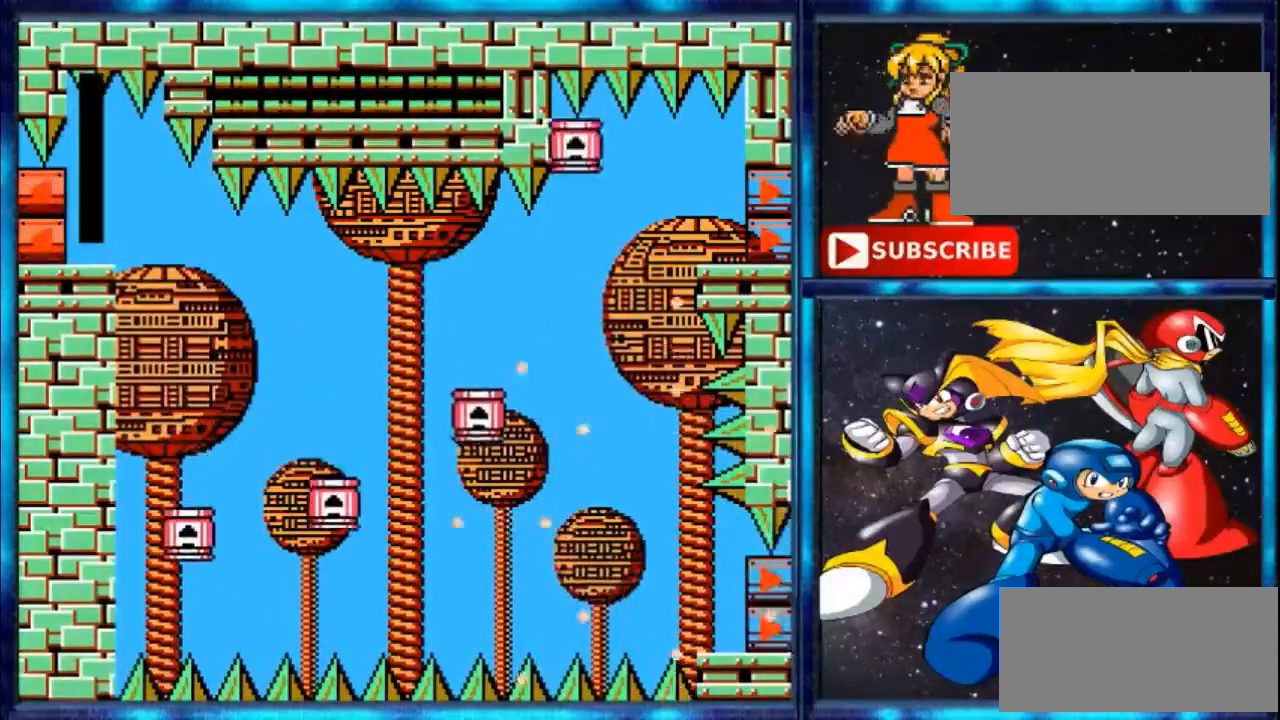
{"buttons": [], "events": [[33, "DPAD_RIGHT", "up"]]}
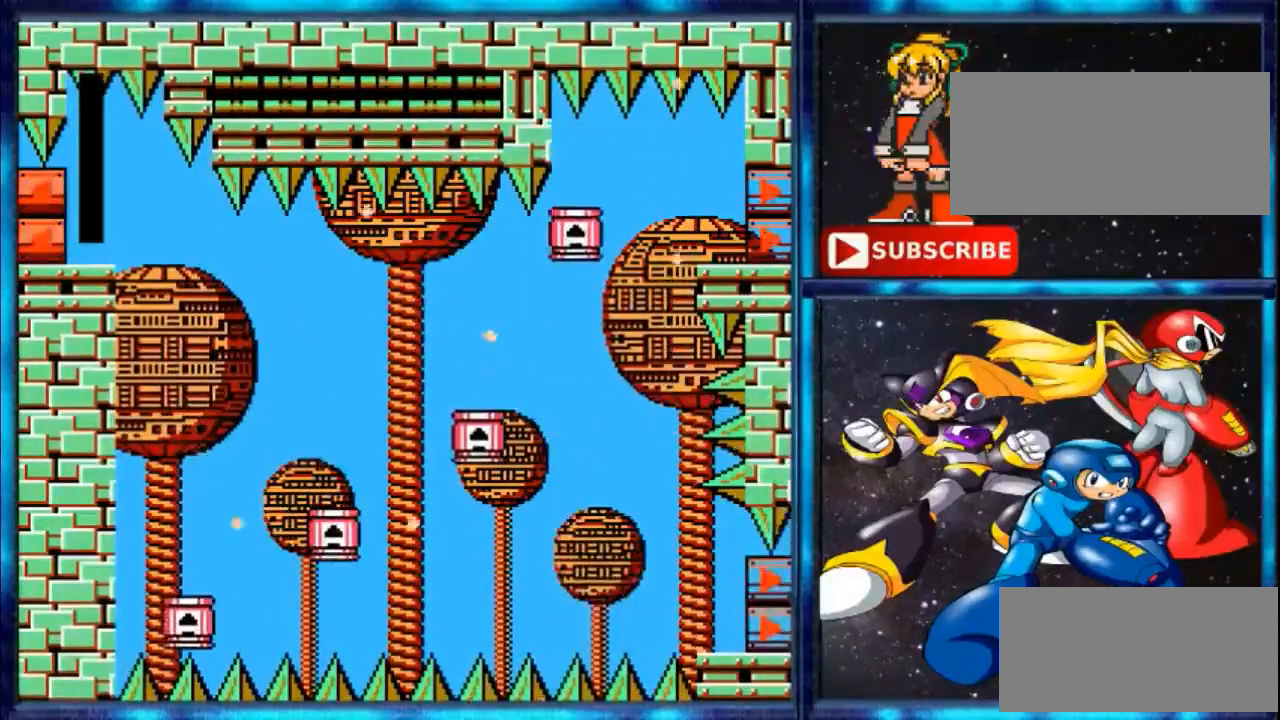
{"buttons": [], "events": []}
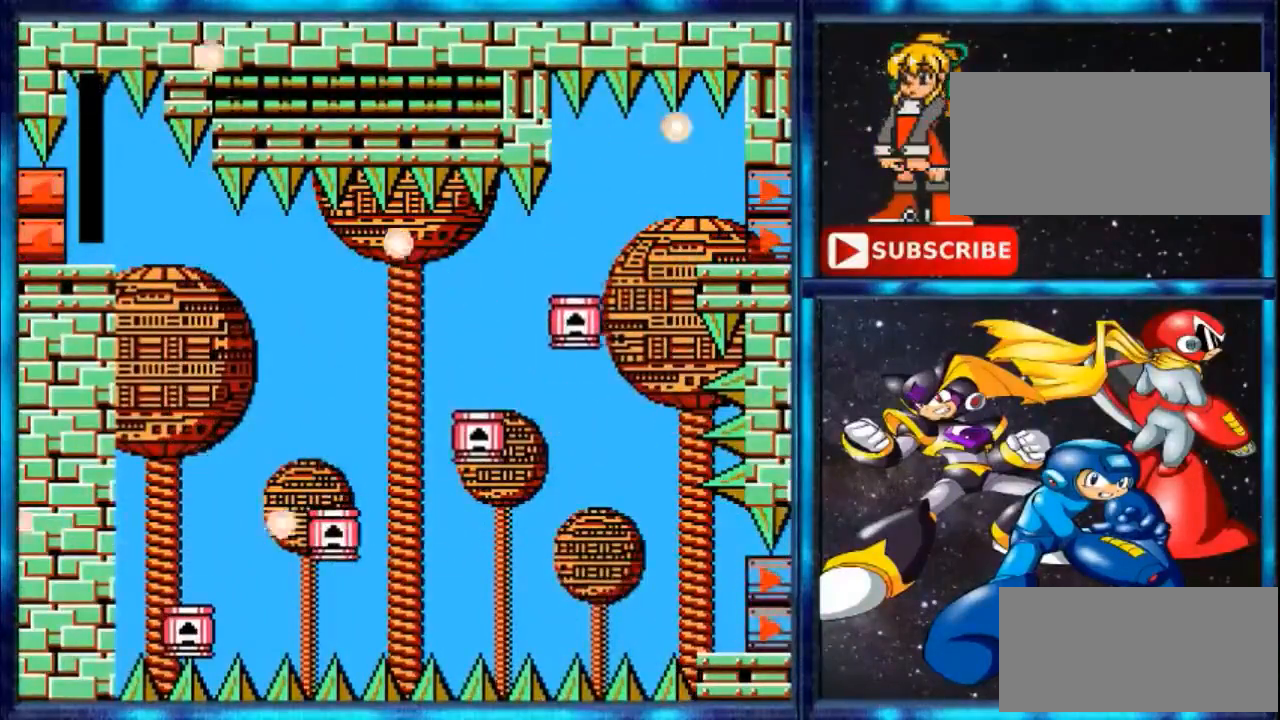
{"buttons": [], "events": []}
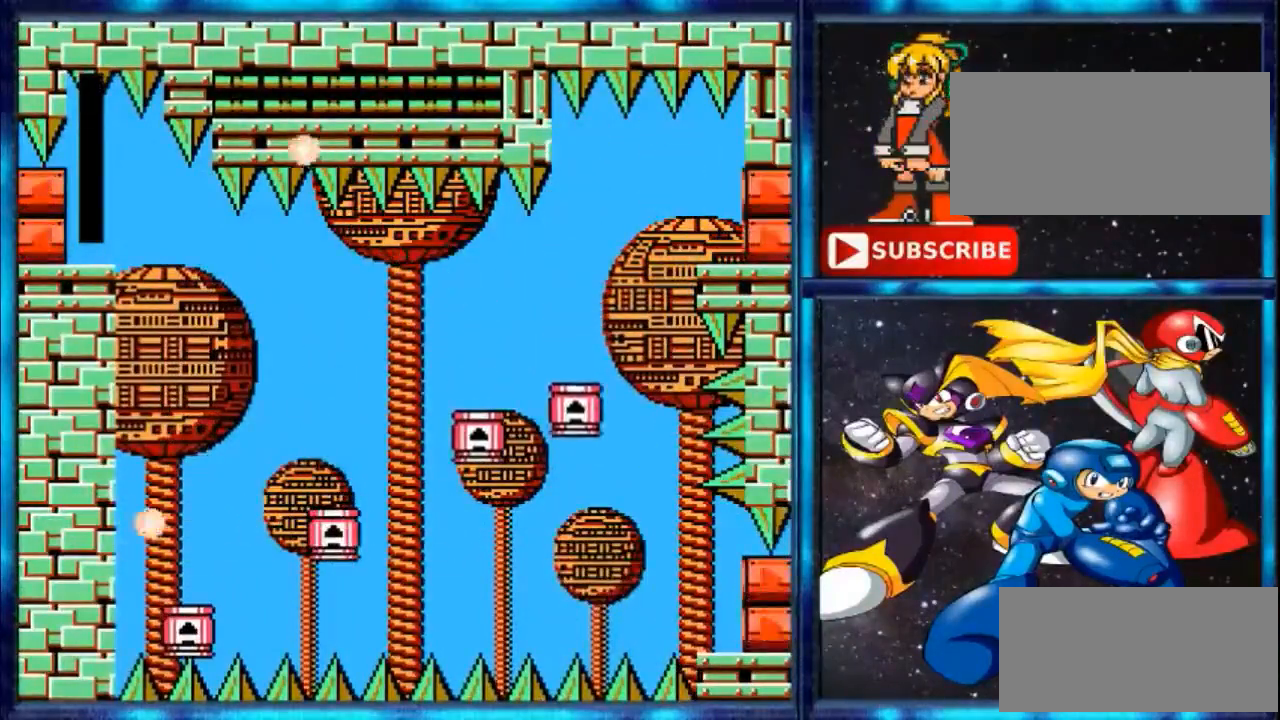
{"buttons": [], "events": []}
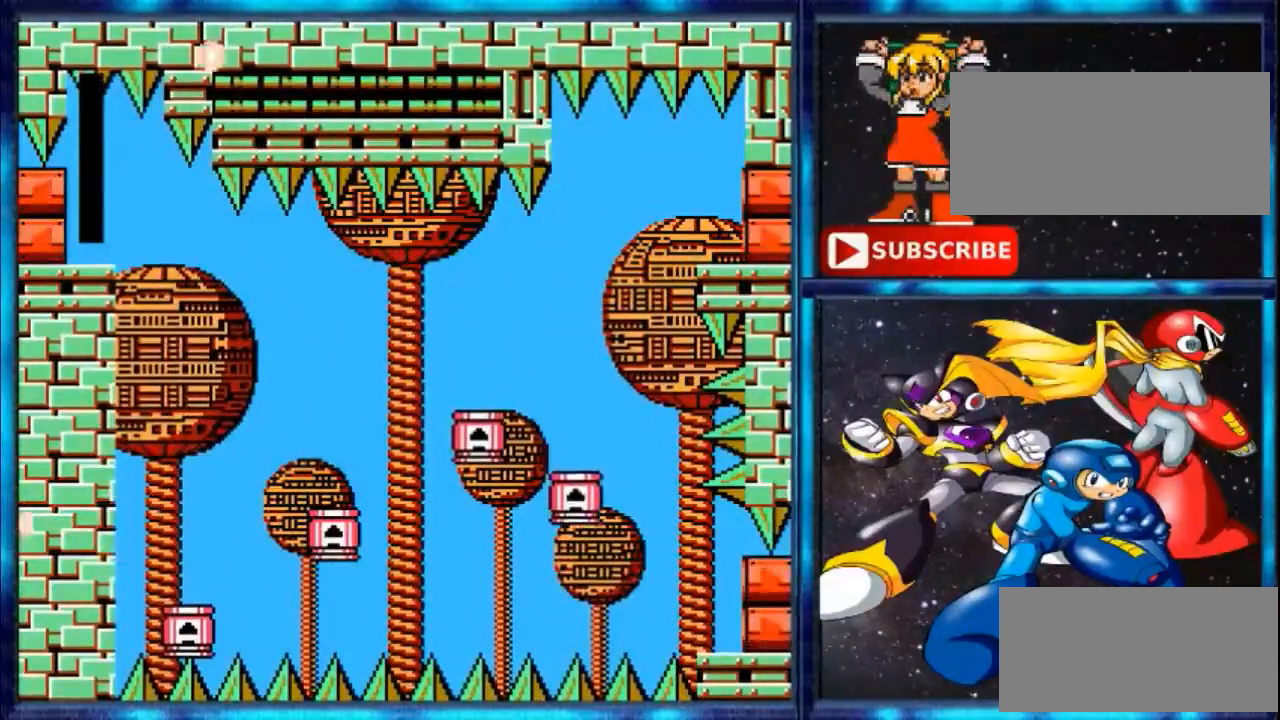
{"buttons": [], "events": []}
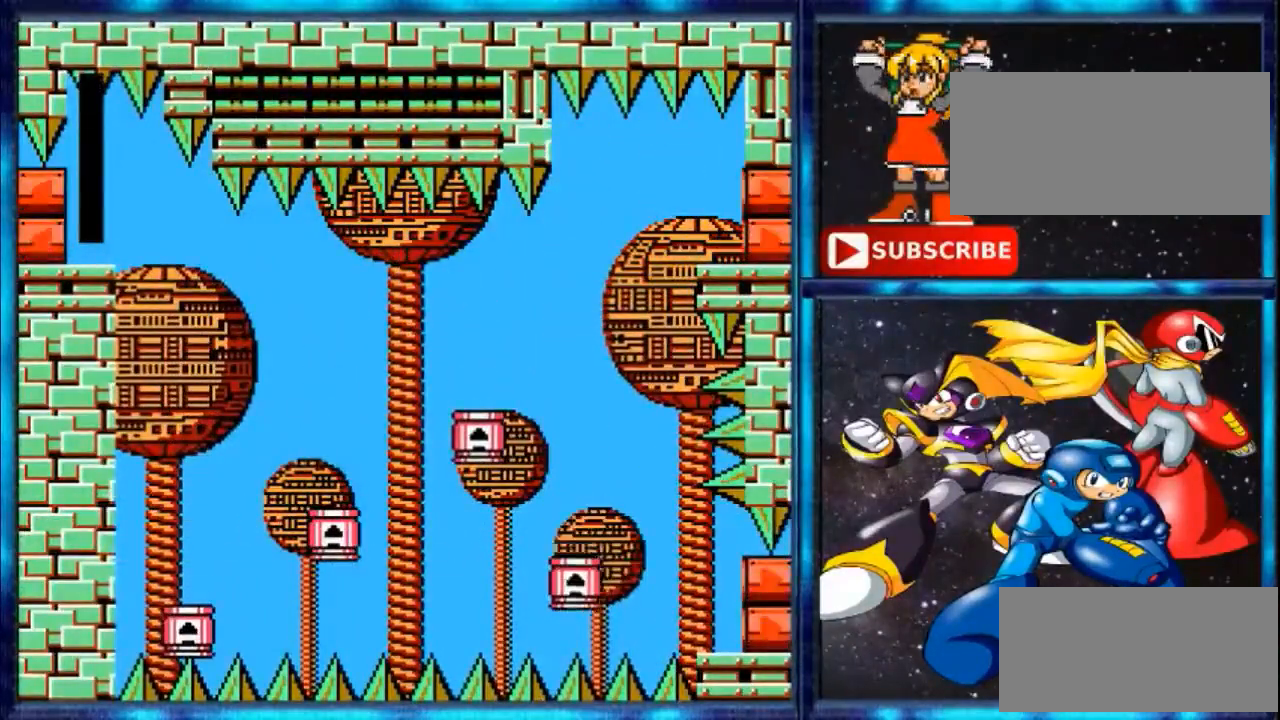
{"buttons": [], "events": []}
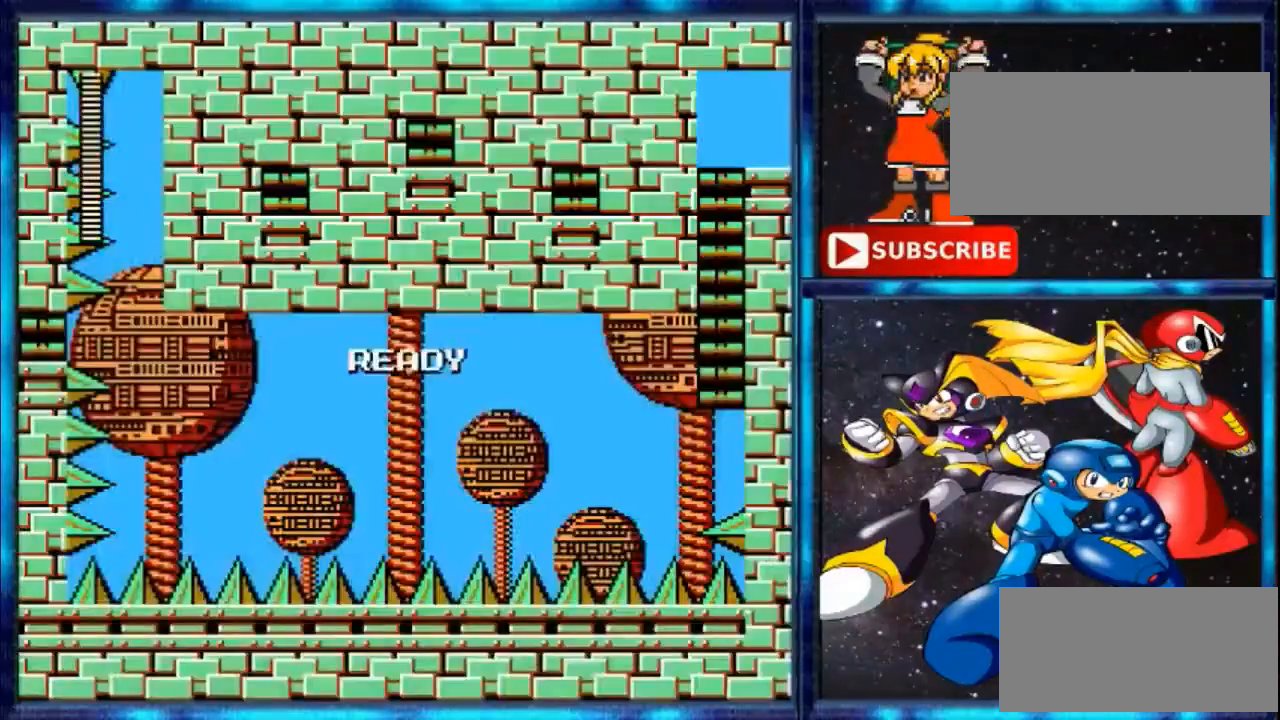
{"buttons": [], "events": []}
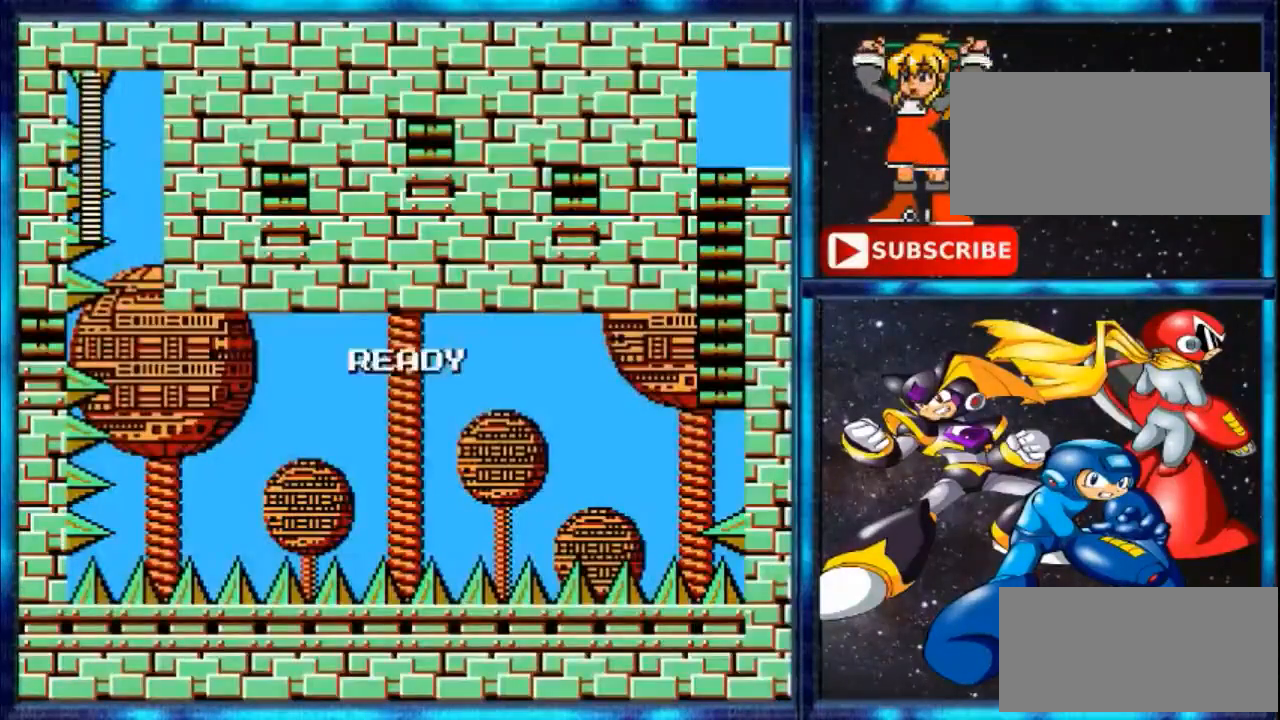
{"buttons": [], "events": []}
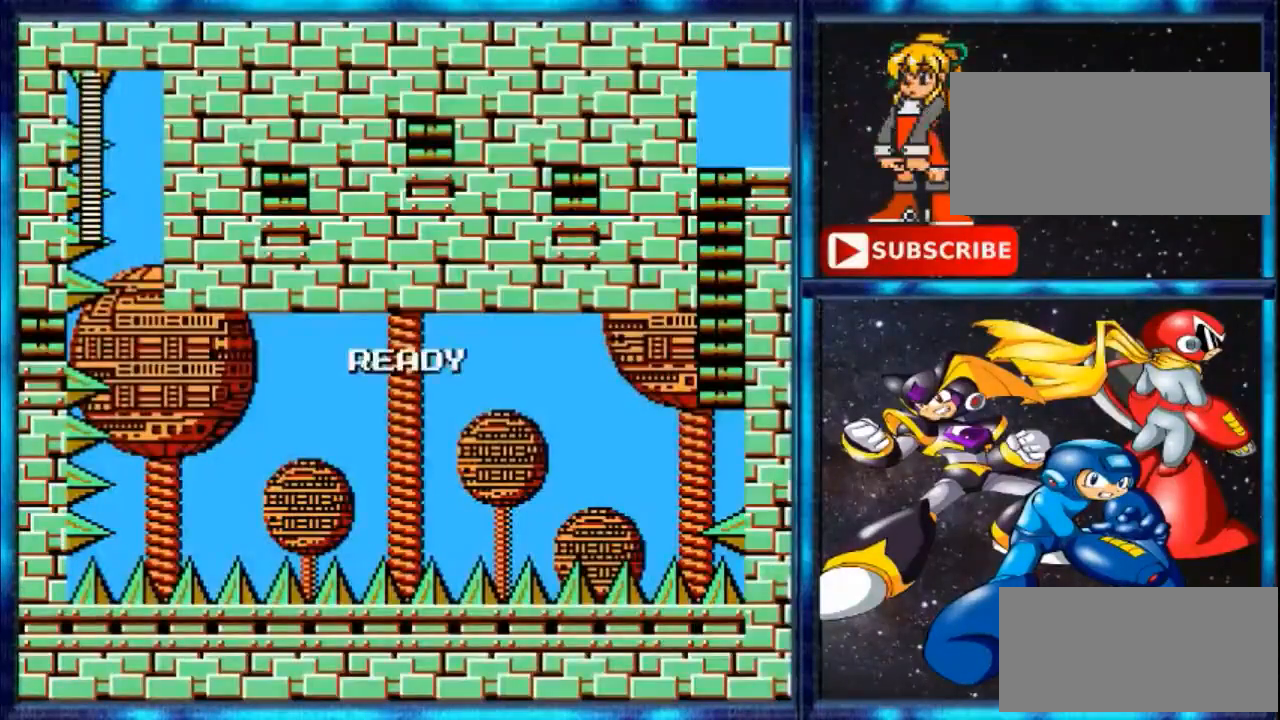
{"buttons": [], "events": []}